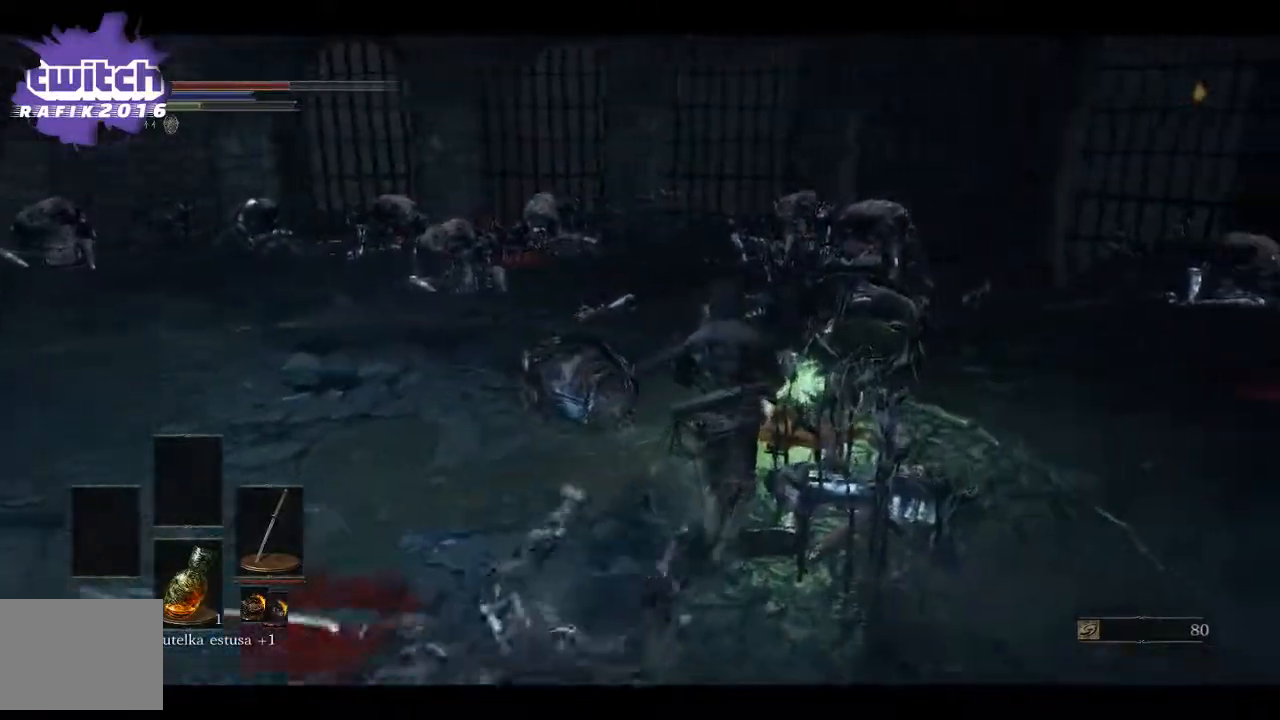
Gameplay with a controller (Xbox layout); each line is a JSON object with the inputs held at the frame after it. "events" lists button and stick changes between this image and that frame as [ms after this image, input, new state], when the widget could be followed in between.
{"buttons": ["A"], "left_stick": "up", "right_stick": "center", "events": [[167, "left_stick", "up"], [417, "A", "down"]]}
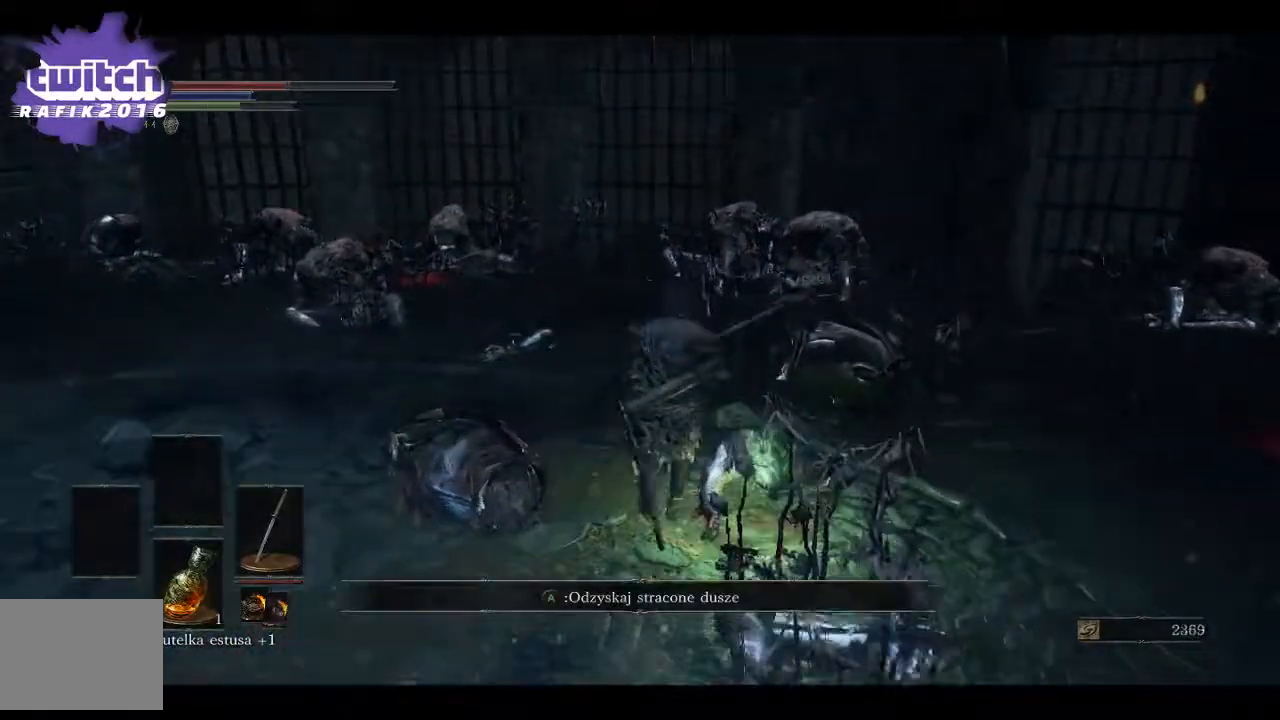
{"buttons": ["A"], "left_stick": "center", "right_stick": "center", "events": [[33, "A", "up"], [100, "A", "down"], [200, "A", "up"], [233, "left_stick", "up-right"], [267, "A", "down"], [367, "A", "up"], [433, "A", "down"], [500, "left_stick", "center"]]}
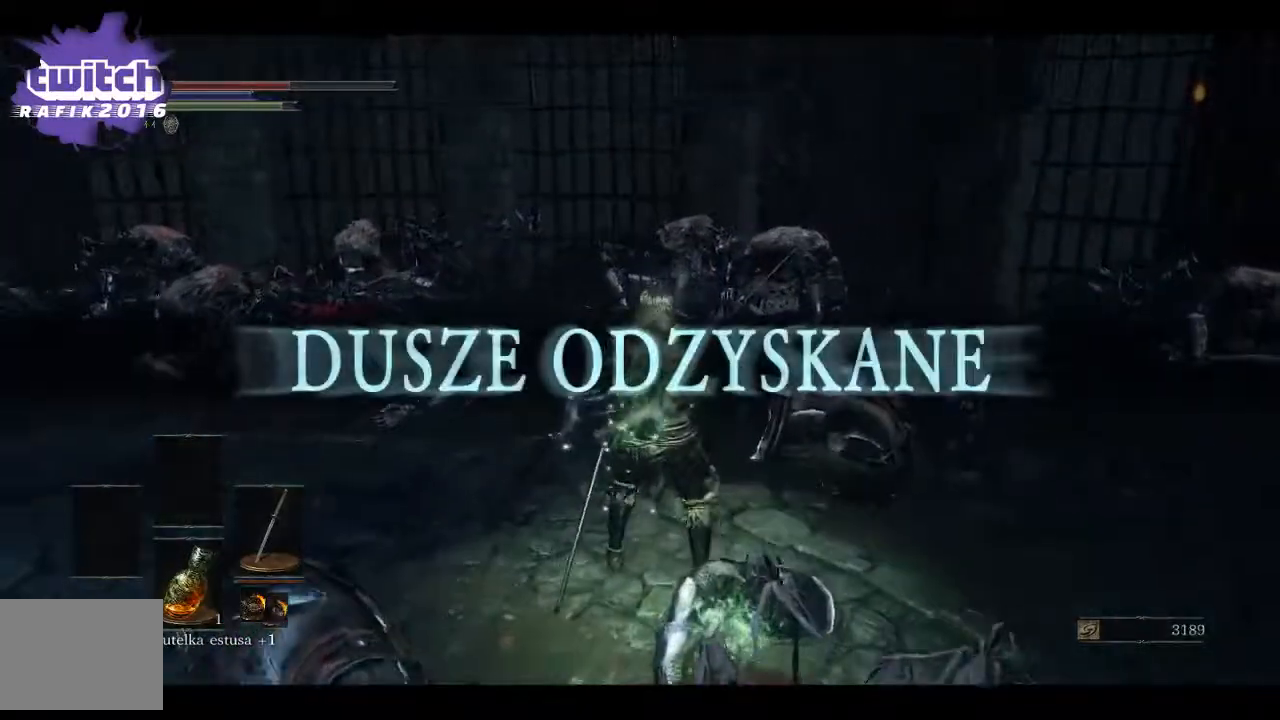
{"buttons": [], "left_stick": "center", "right_stick": "left", "events": [[33, "A", "up"], [117, "left_stick", "down"], [267, "right_stick", "left"], [500, "left_stick", "center"]]}
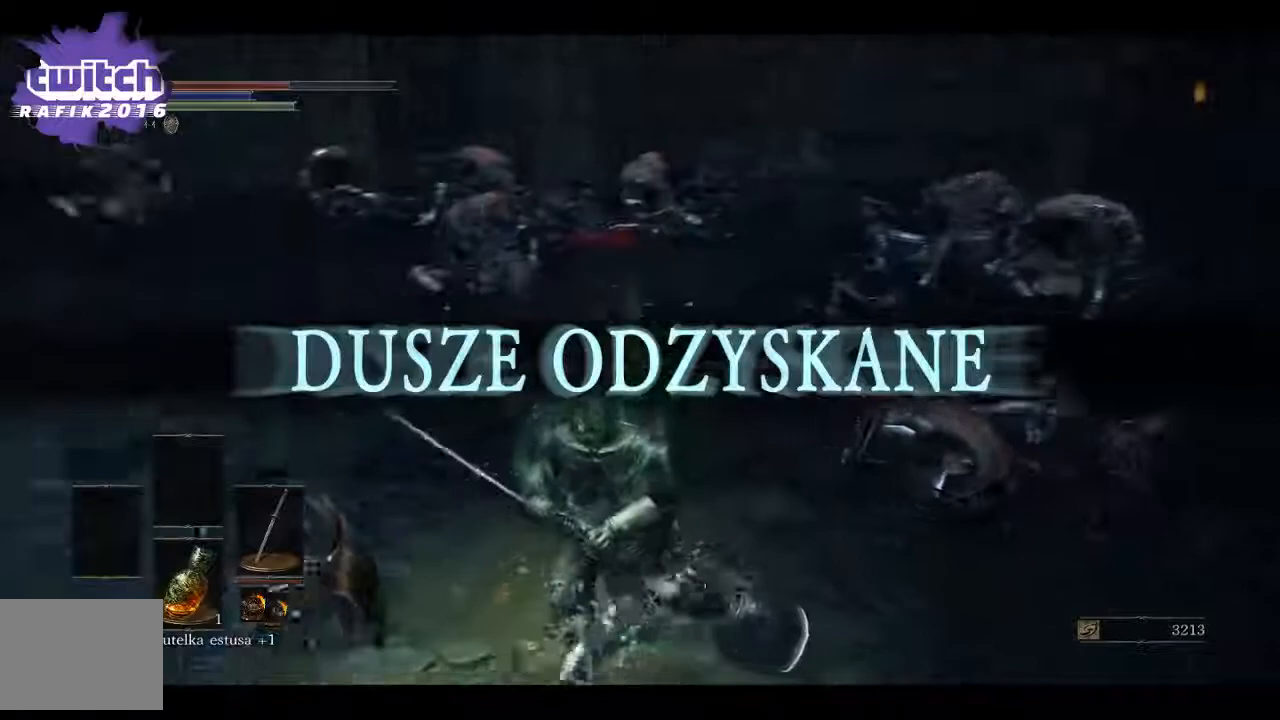
{"buttons": [], "left_stick": "down-left", "right_stick": "center", "events": [[250, "A", "down"], [267, "left_stick", "down"], [300, "right_stick", "center"], [350, "A", "up"], [417, "left_stick", "down-left"]]}
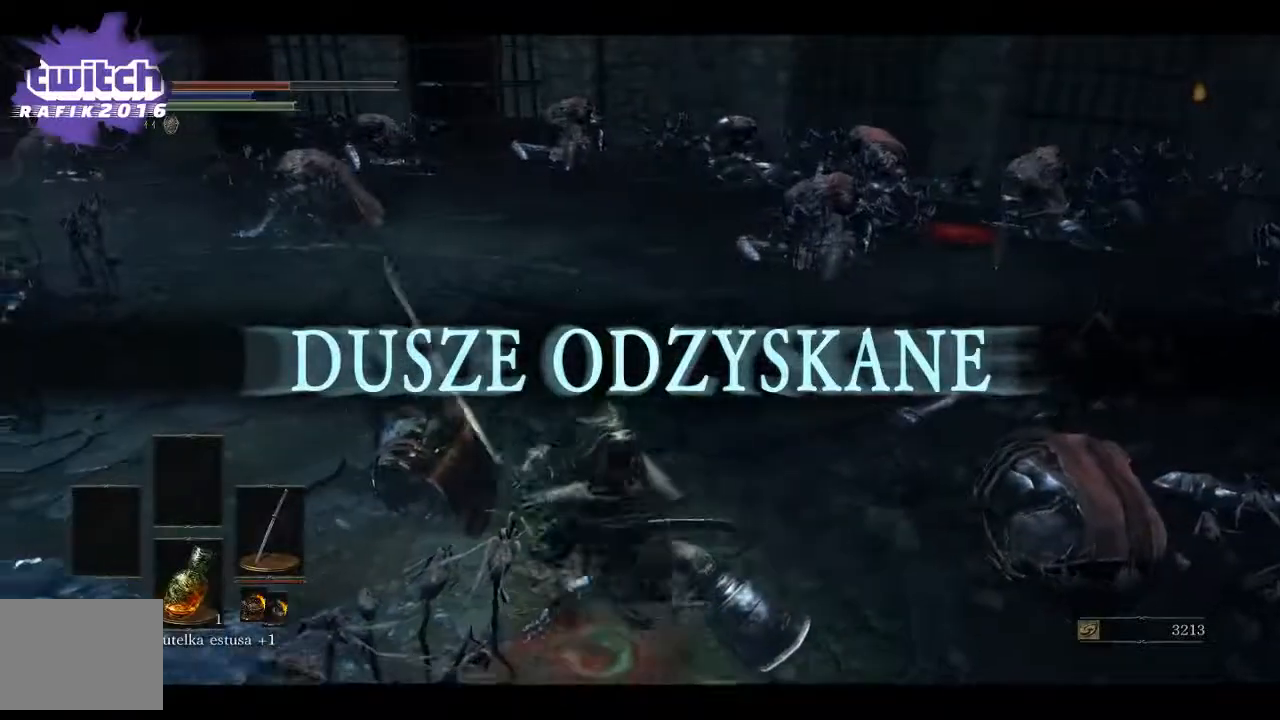
{"buttons": [], "left_stick": "up-left", "right_stick": "center", "events": [[17, "right_stick", "left"], [67, "left_stick", "left"], [333, "left_stick", "up-left"], [467, "right_stick", "center"]]}
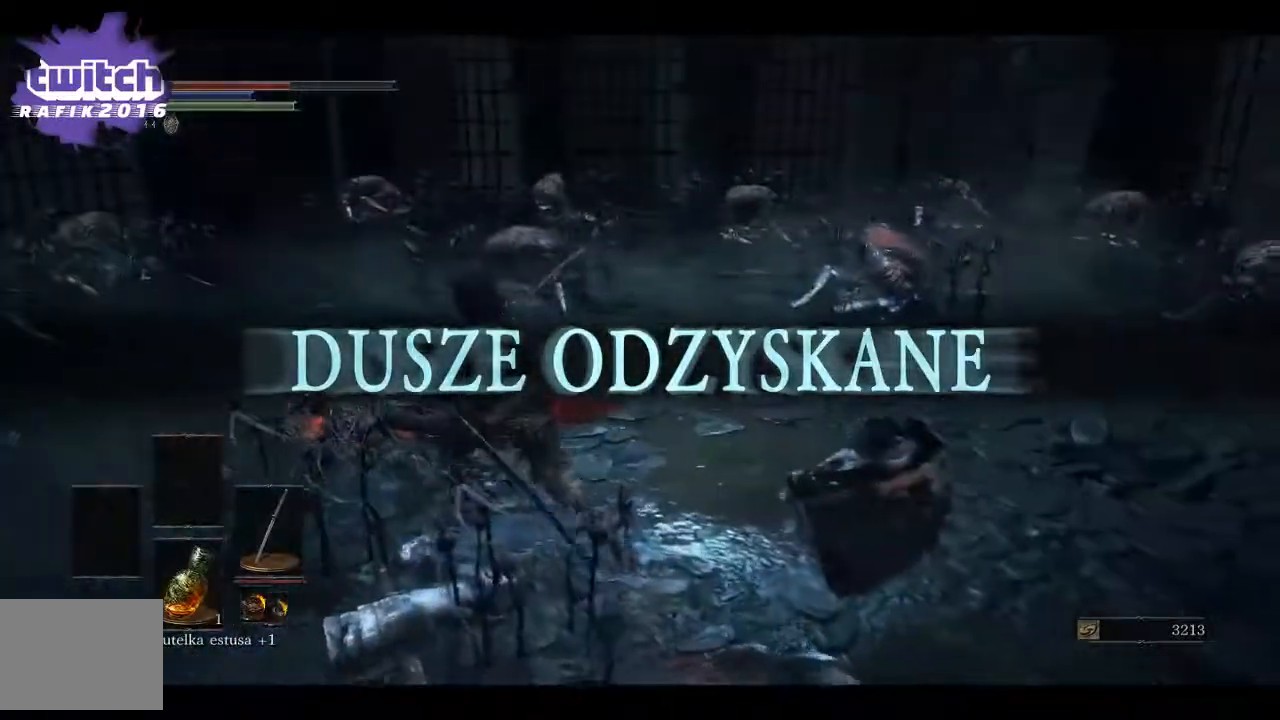
{"buttons": [], "left_stick": "up-right", "right_stick": "right", "events": [[367, "left_stick", "up-right"], [367, "right_stick", "right"]]}
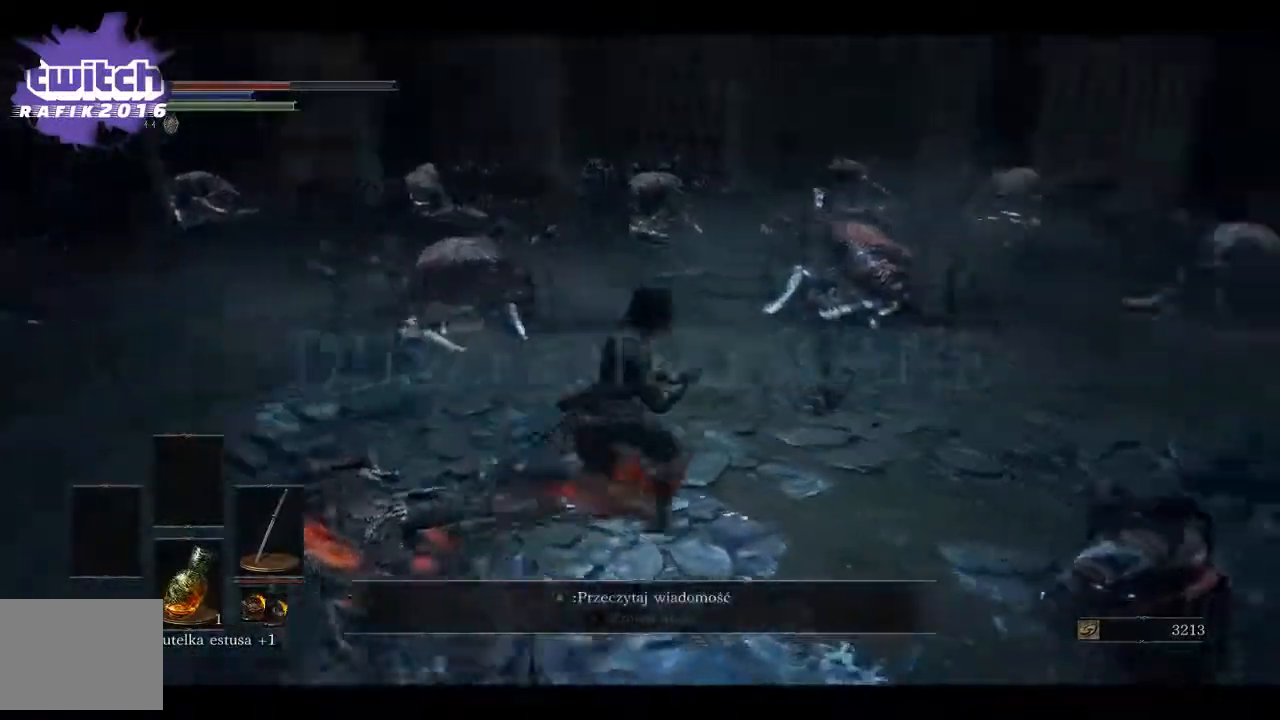
{"buttons": [], "left_stick": "up-right", "right_stick": "right", "events": [[133, "left_stick", "right"], [483, "left_stick", "up-right"]]}
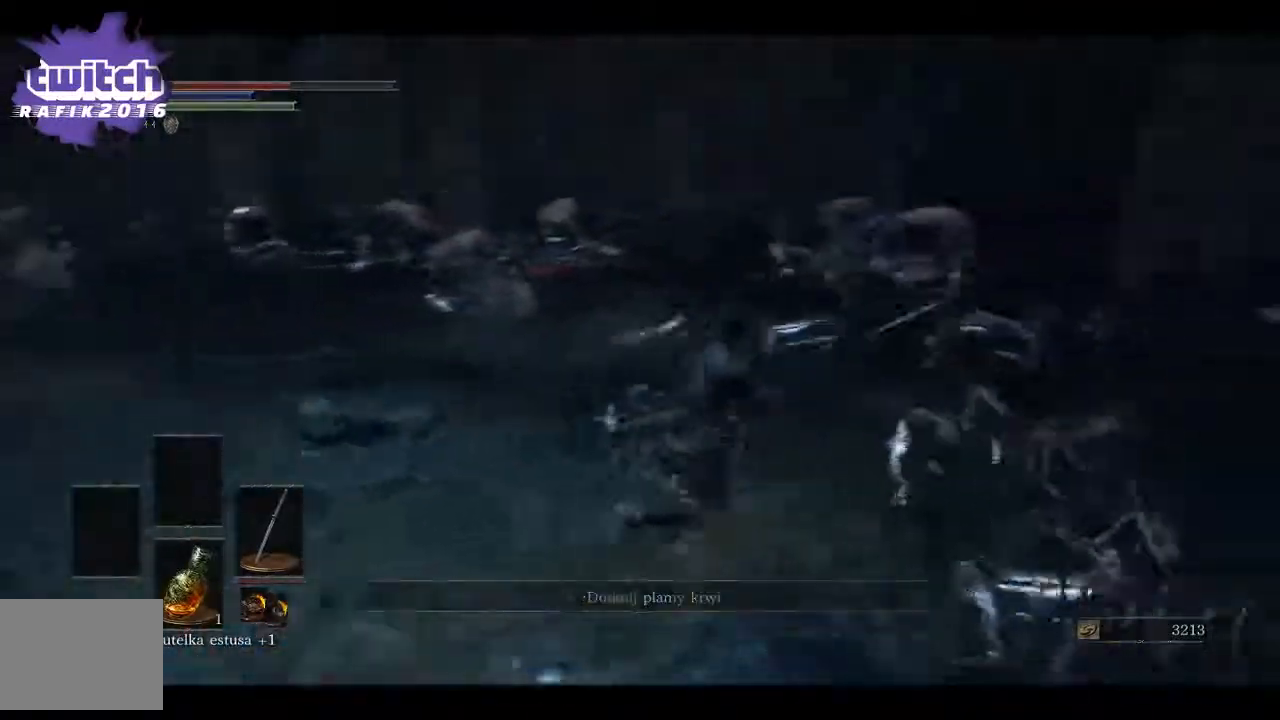
{"buttons": [], "left_stick": "up", "right_stick": "right", "events": [[150, "left_stick", "up"], [167, "right_stick", "center"], [367, "right_stick", "right"]]}
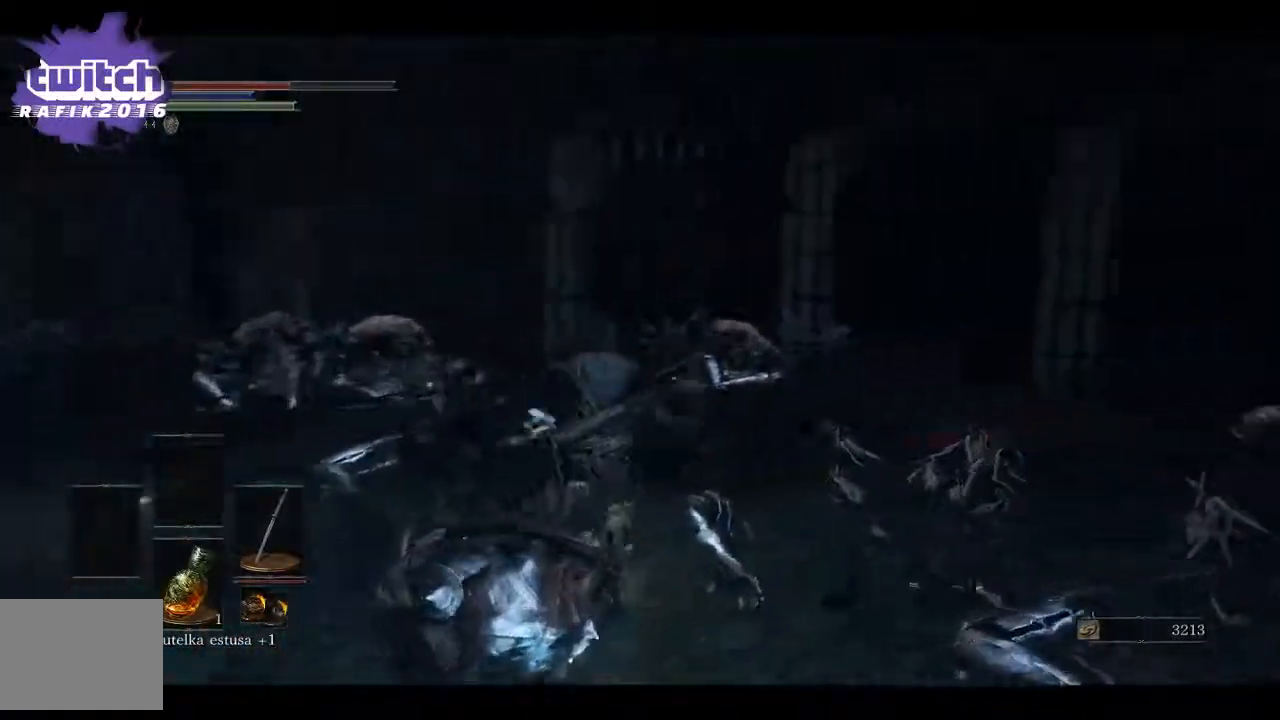
{"buttons": [], "left_stick": "up-right", "right_stick": "right", "events": [[350, "left_stick", "up-right"]]}
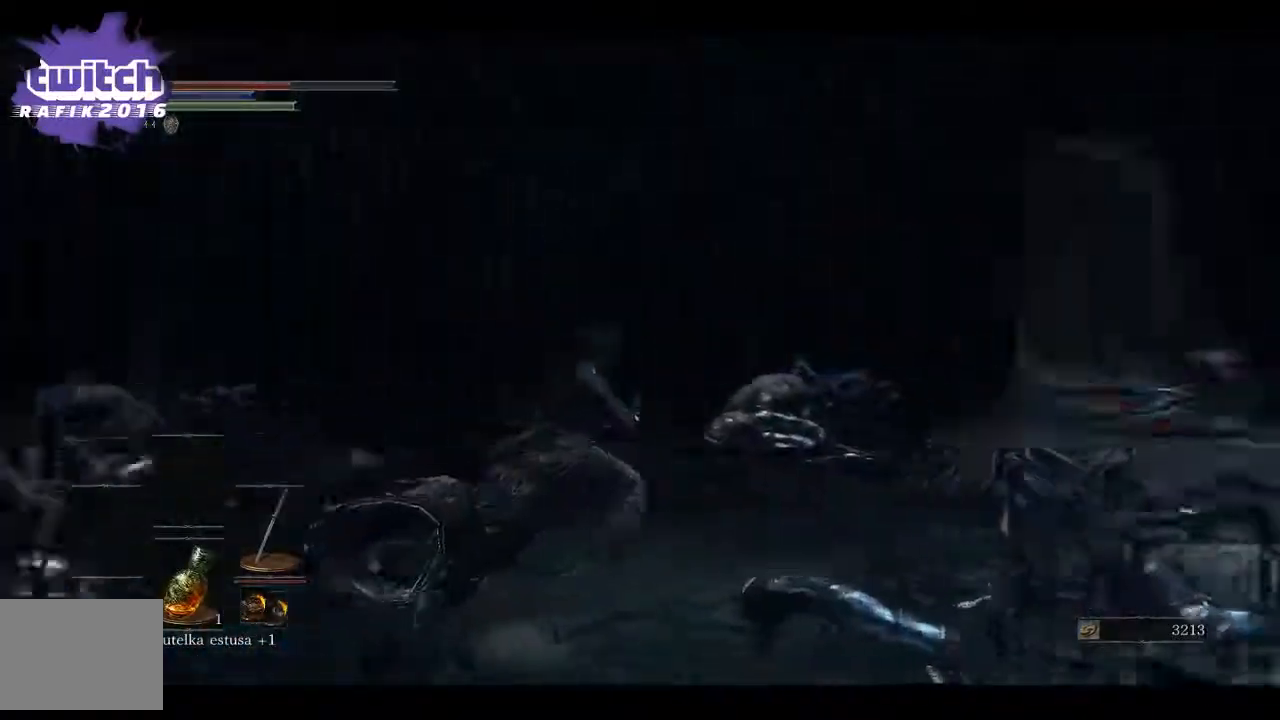
{"buttons": [], "left_stick": "up", "right_stick": "right", "events": [[500, "left_stick", "up"]]}
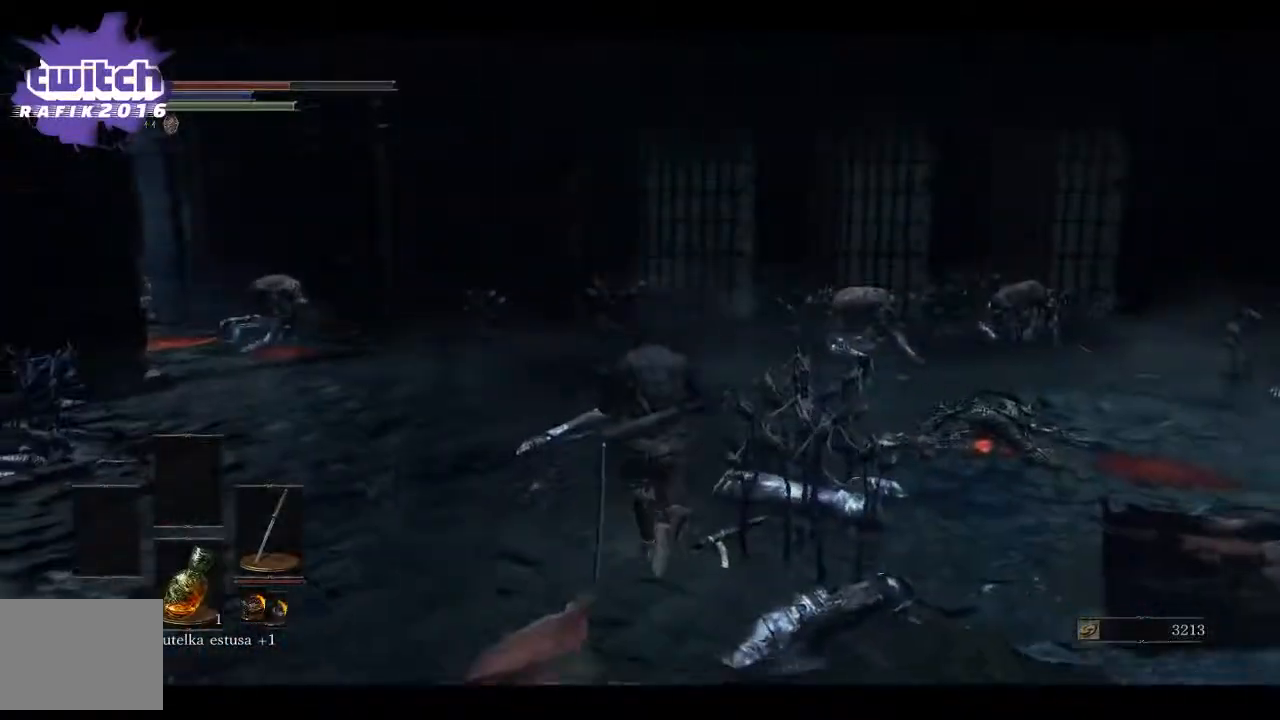
{"buttons": [], "left_stick": "up", "right_stick": "left", "events": [[267, "right_stick", "left"]]}
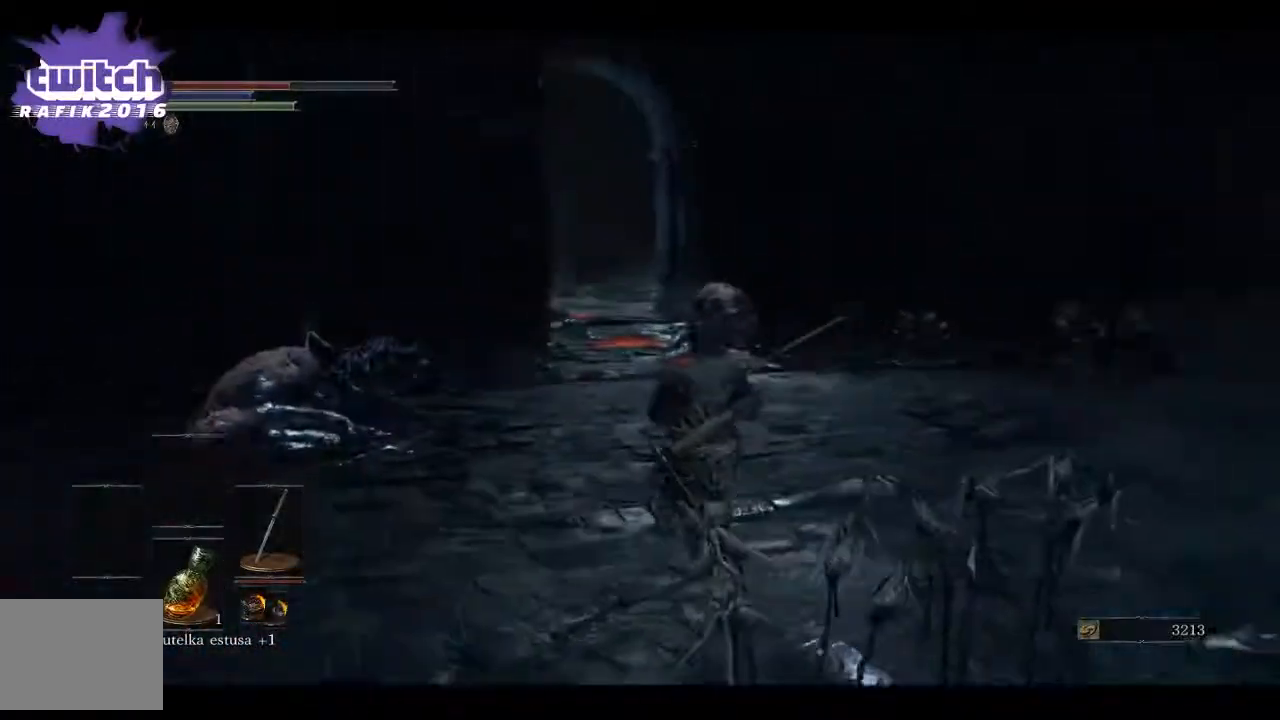
{"buttons": ["B"], "left_stick": "up", "right_stick": "center", "events": [[33, "right_stick", "center"], [200, "B", "down"]]}
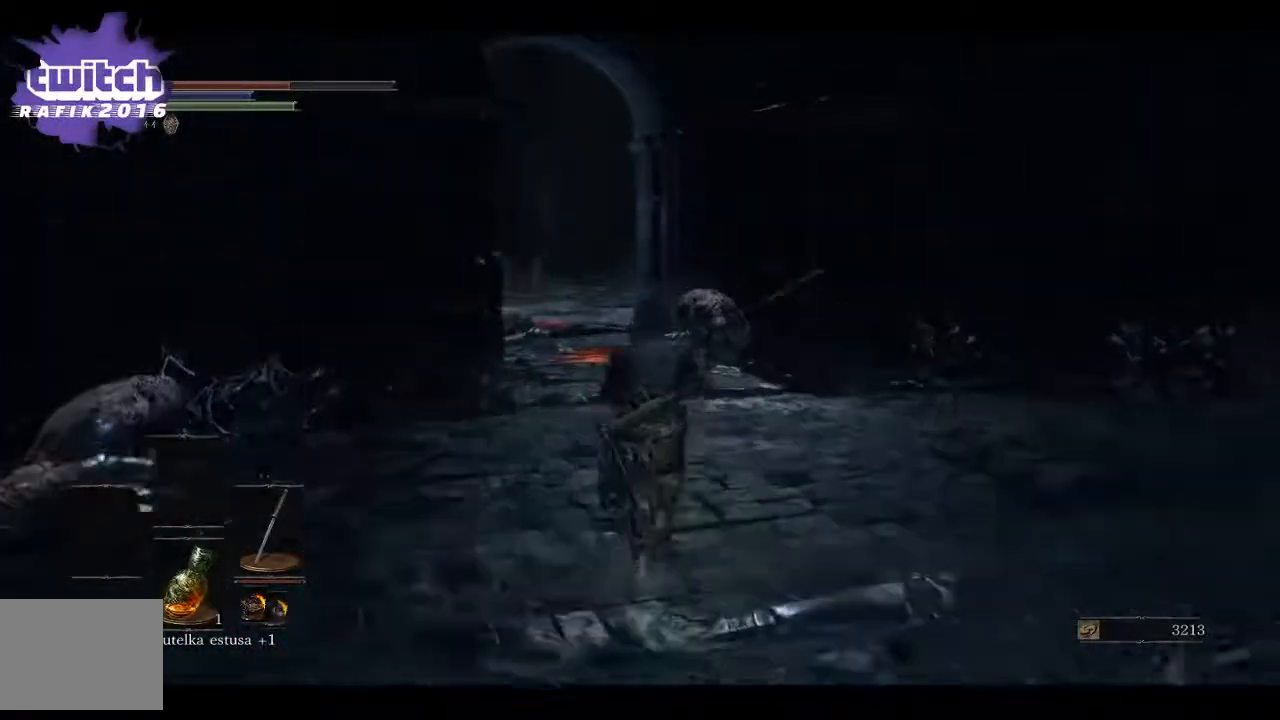
{"buttons": ["B"], "left_stick": "up", "right_stick": "center", "events": []}
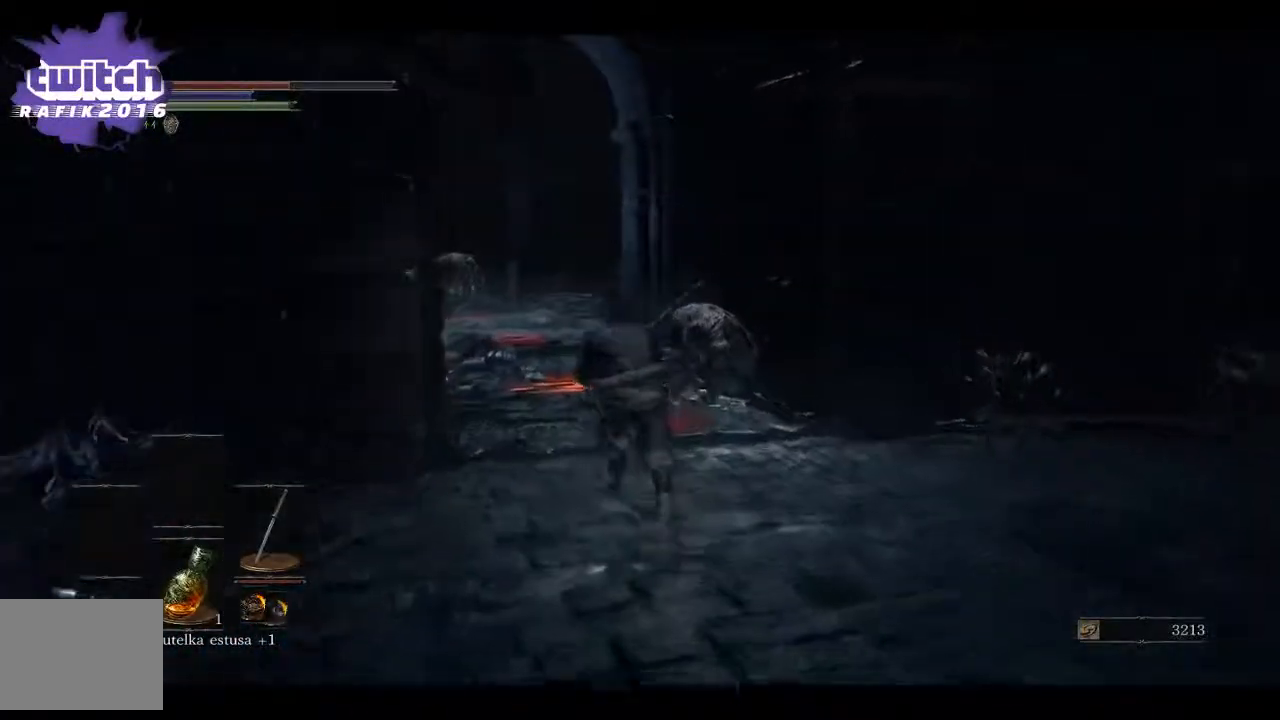
{"buttons": ["B"], "left_stick": "up", "right_stick": "center", "events": []}
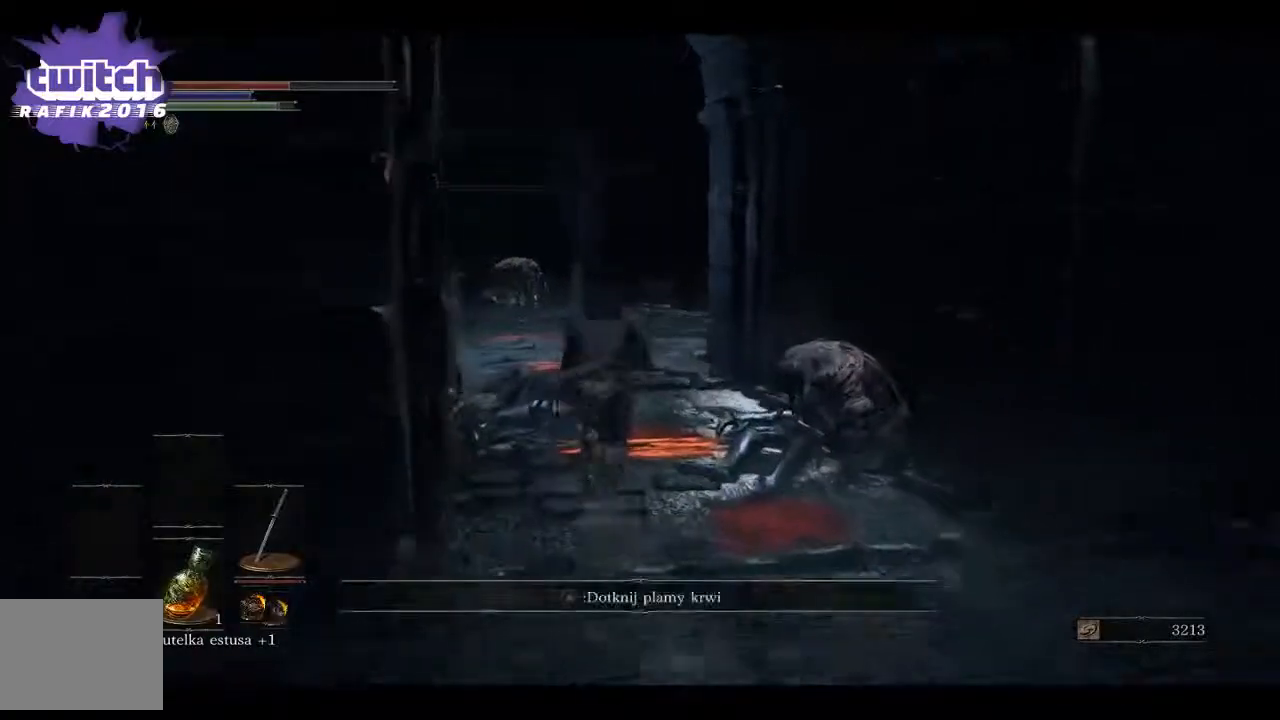
{"buttons": ["B"], "left_stick": "up", "right_stick": "center", "events": []}
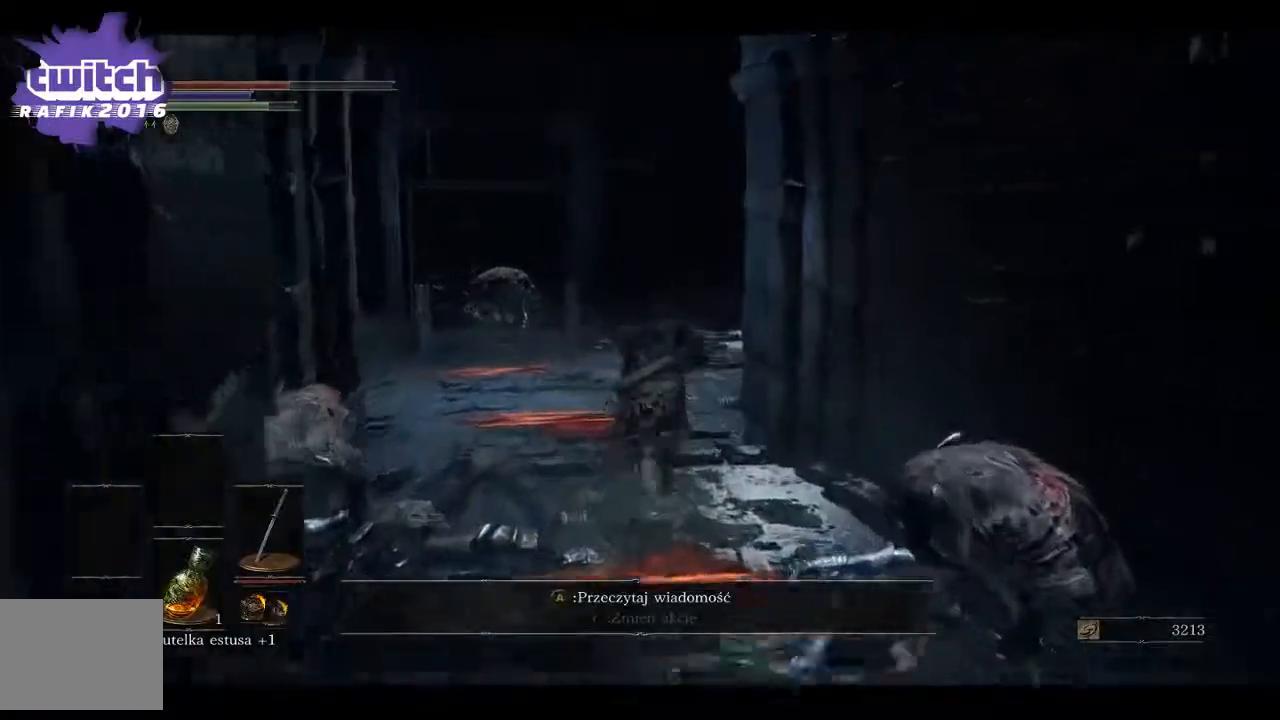
{"buttons": ["B"], "left_stick": "up", "right_stick": "center", "events": []}
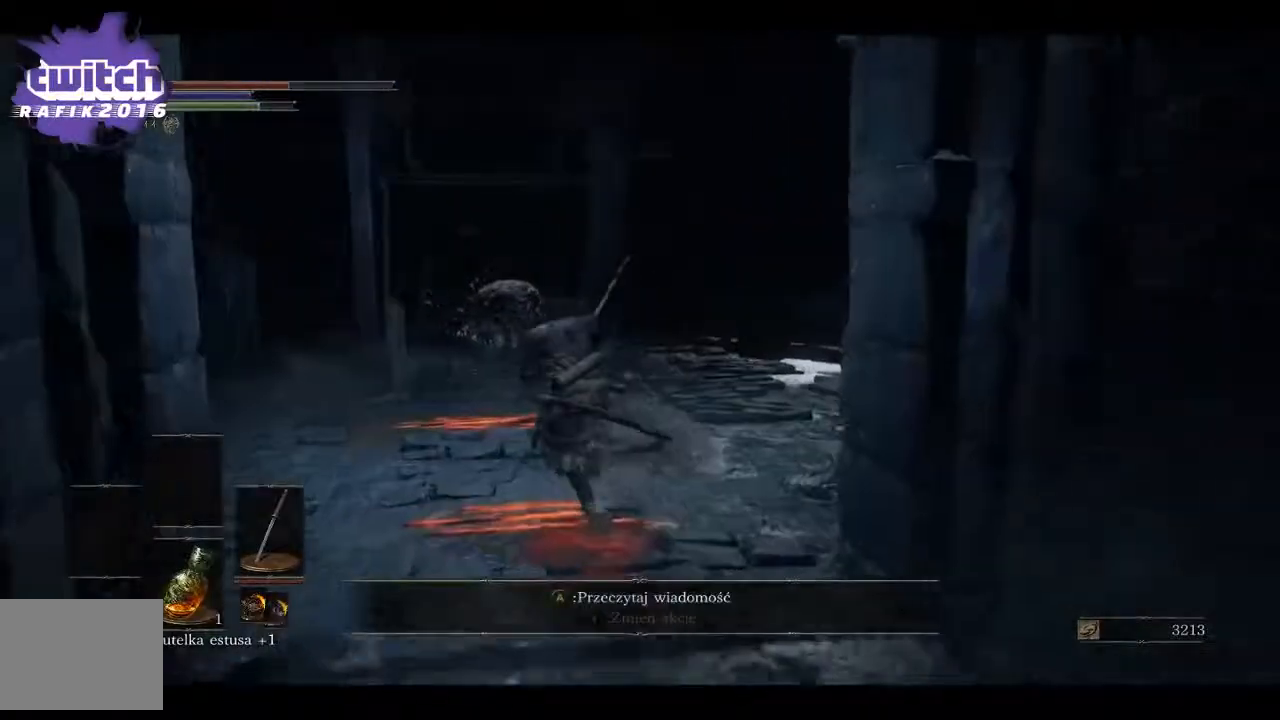
{"buttons": ["B"], "left_stick": "up", "right_stick": "center", "events": []}
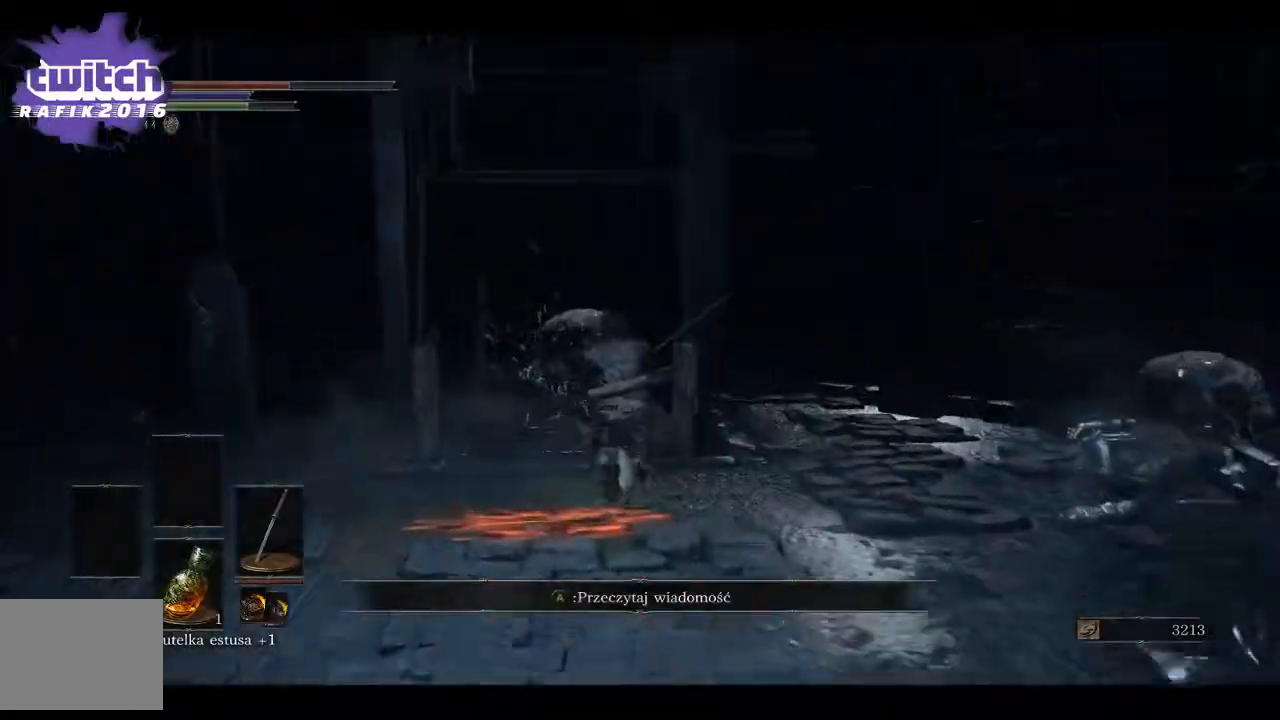
{"buttons": [], "left_stick": "up-left", "right_stick": "center", "events": [[100, "B", "up"], [233, "left_stick", "up-left"]]}
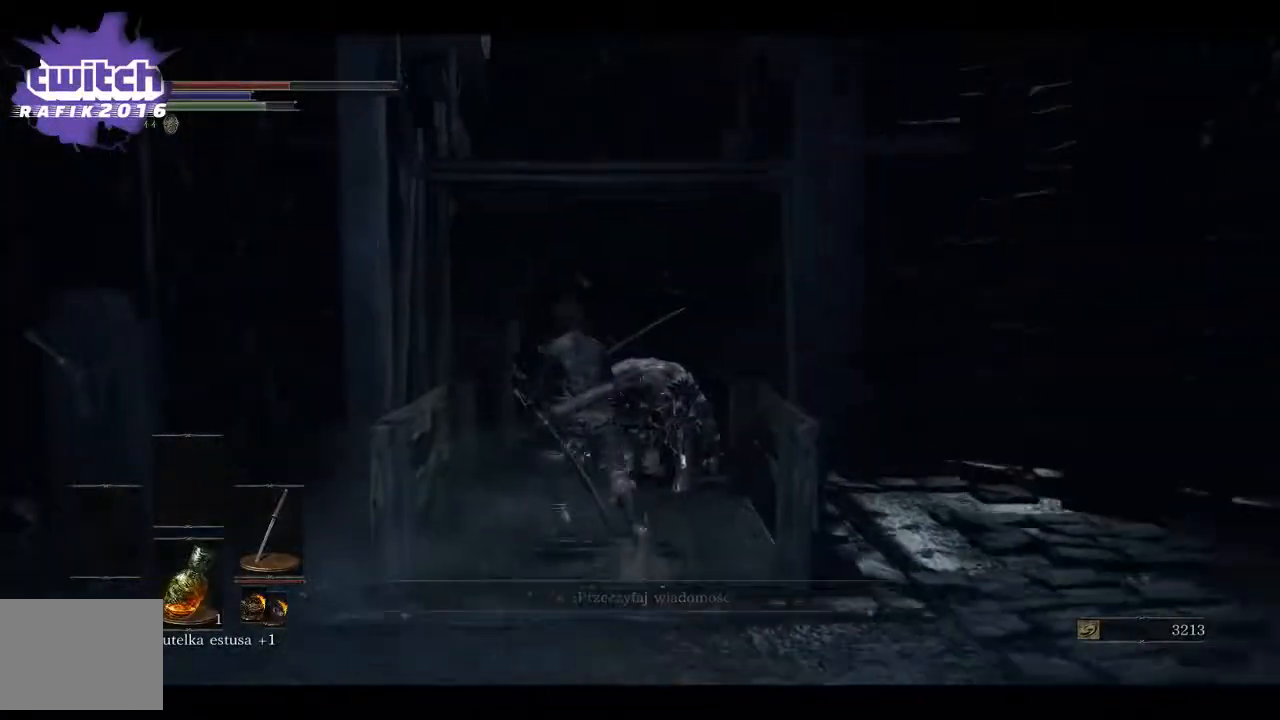
{"buttons": [], "left_stick": "down", "right_stick": "center", "events": [[50, "left_stick", "center"], [283, "left_stick", "down"]]}
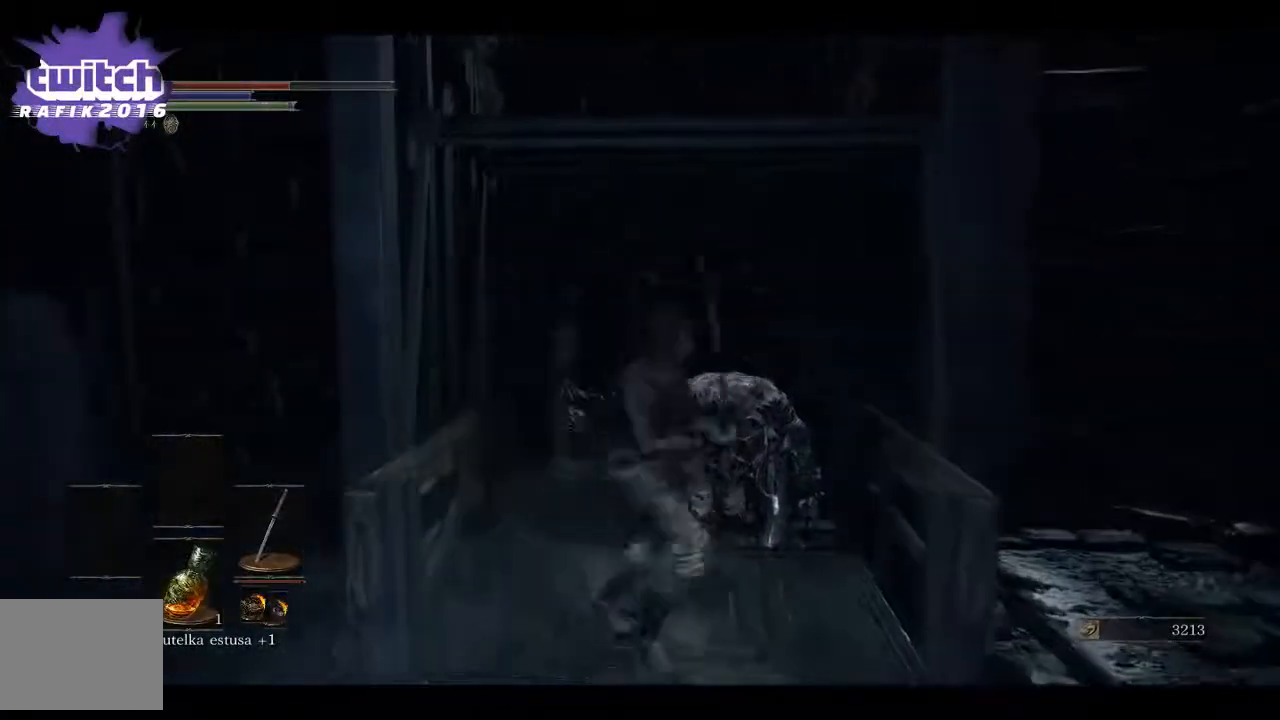
{"buttons": [], "left_stick": "center", "right_stick": "center", "events": [[50, "left_stick", "center"]]}
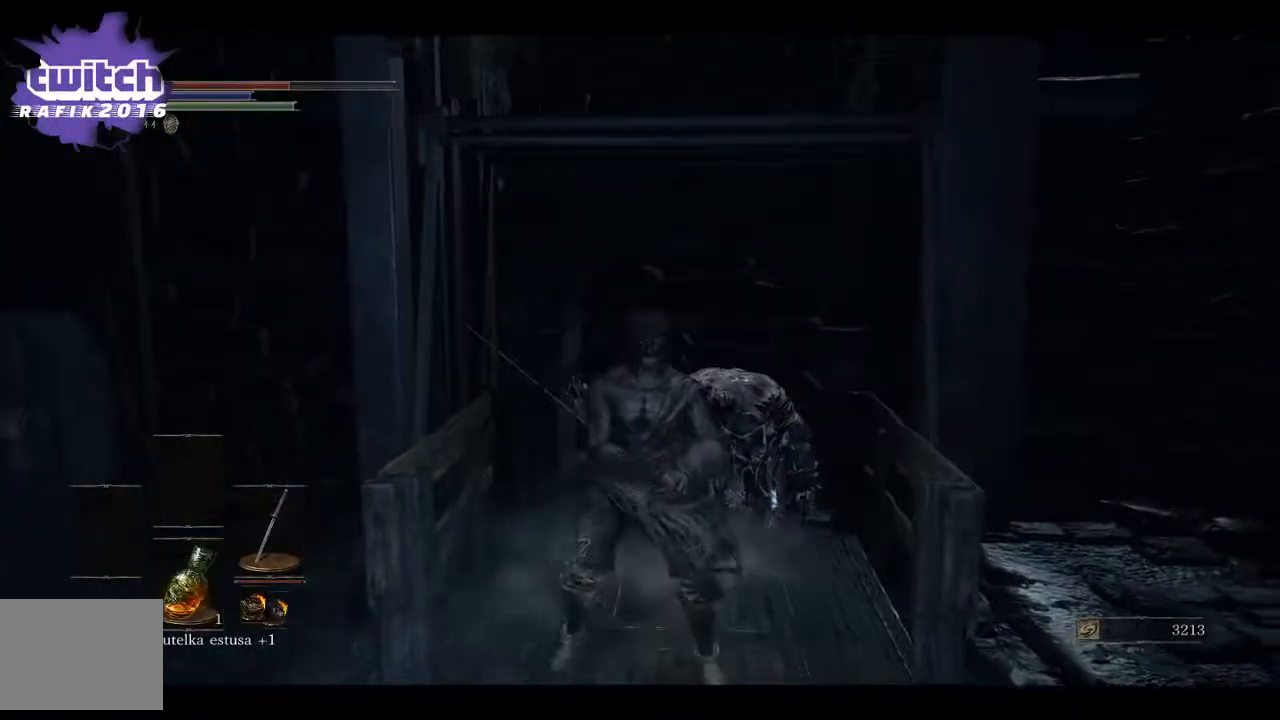
{"buttons": [], "left_stick": "center", "right_stick": "up-left", "events": [[17, "right_stick", "up-right"], [133, "right_stick", "center"], [467, "right_stick", "up-left"]]}
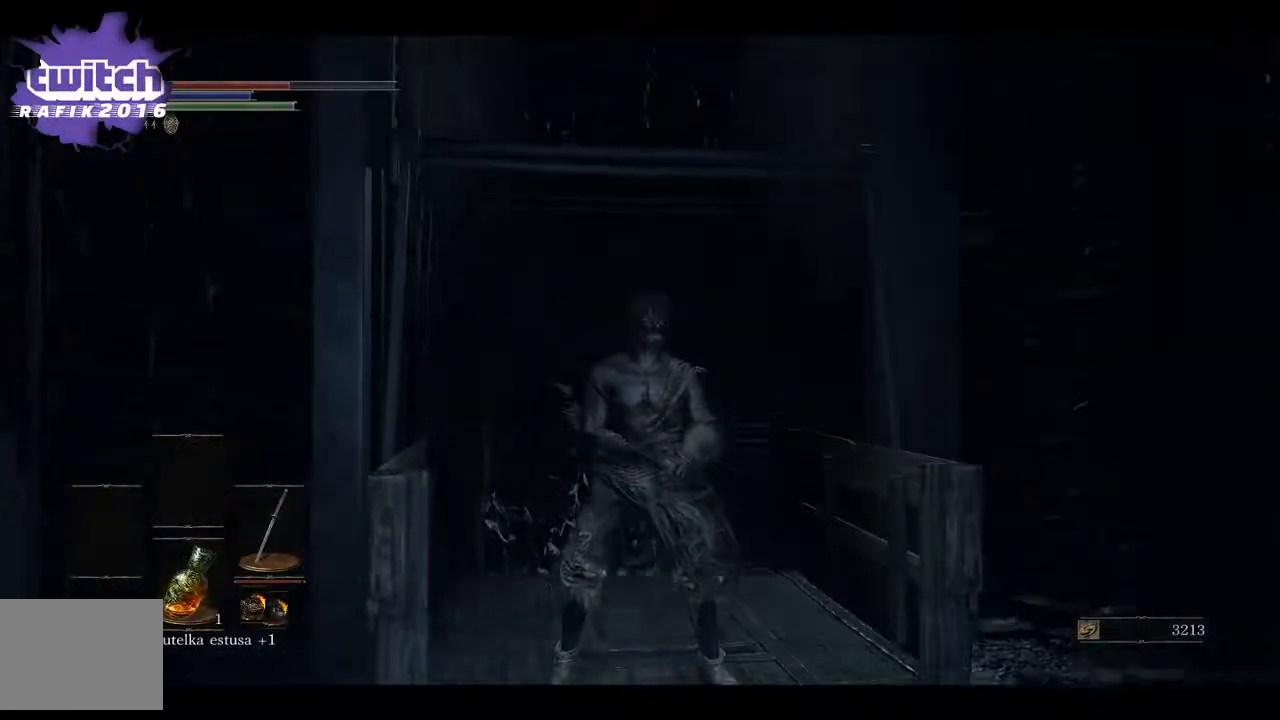
{"buttons": [], "left_stick": "center", "right_stick": "center", "events": [[200, "right_stick", "left"], [367, "right_stick", "center"]]}
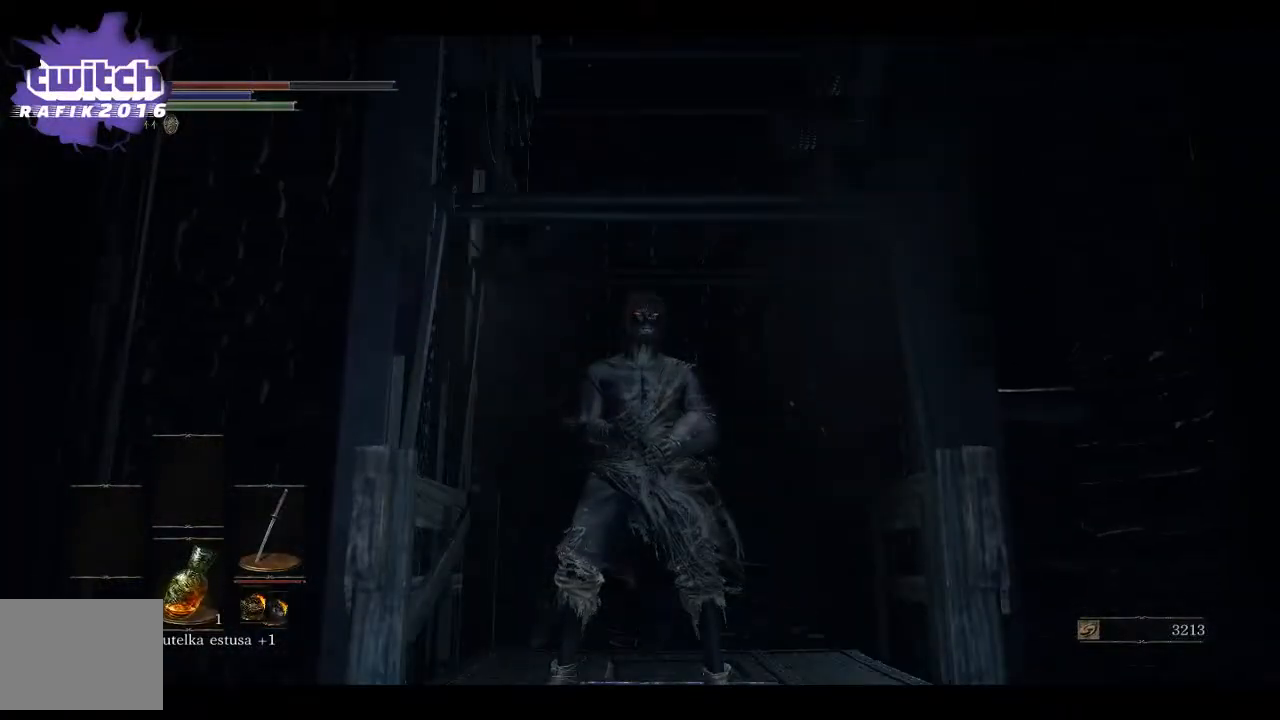
{"buttons": [], "left_stick": "center", "right_stick": "center", "events": []}
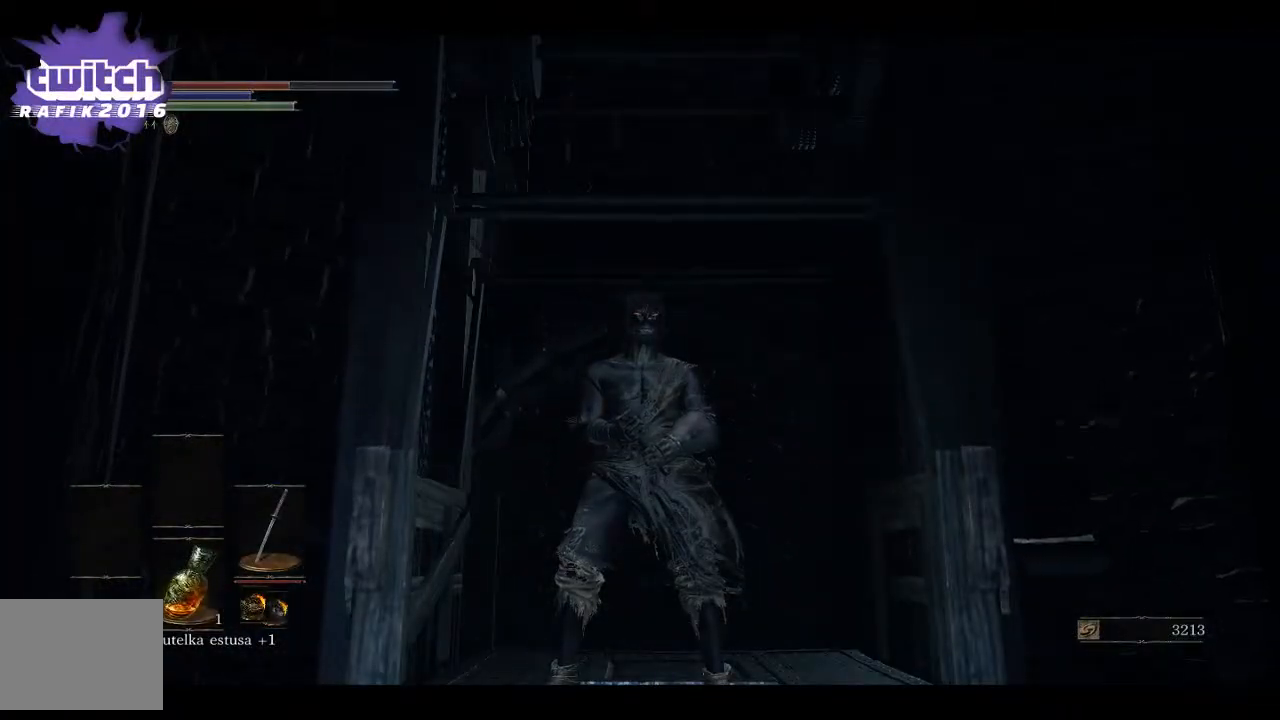
{"buttons": [], "left_stick": "center", "right_stick": "center", "events": []}
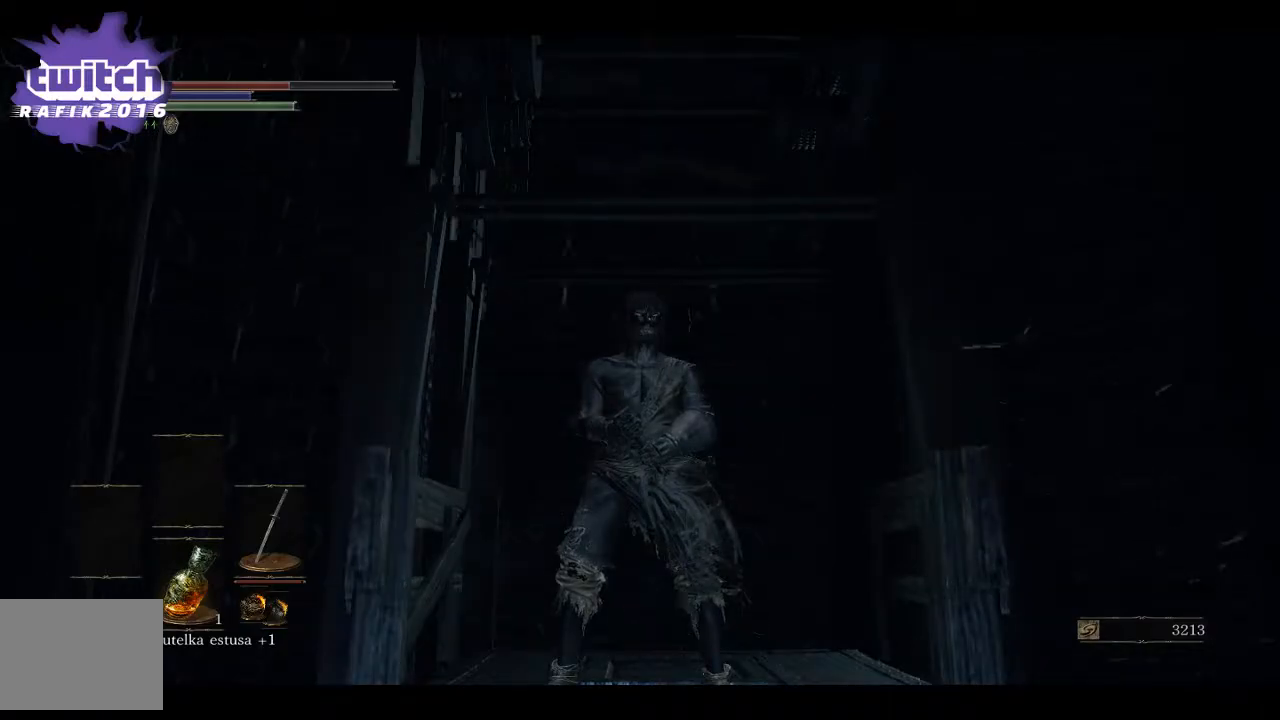
{"buttons": [], "left_stick": "center", "right_stick": "center", "events": [[333, "X", "down"], [467, "X", "up"]]}
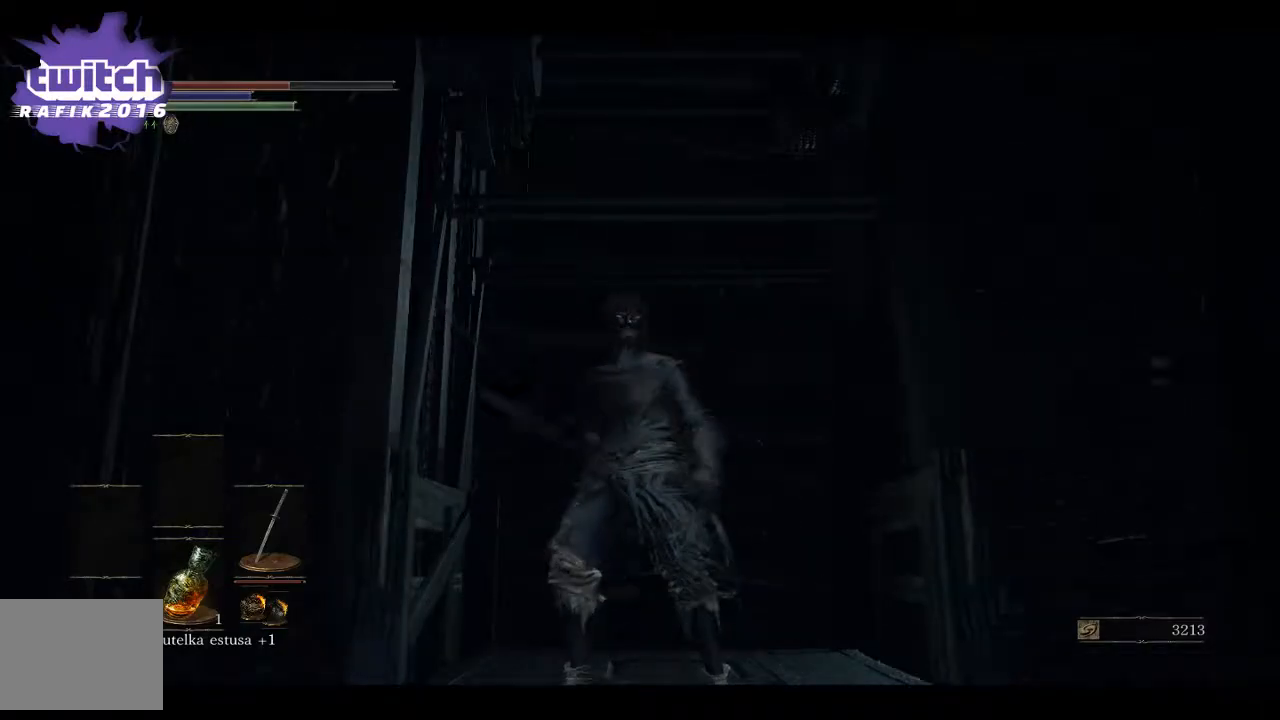
{"buttons": [], "left_stick": "center", "right_stick": "center", "events": []}
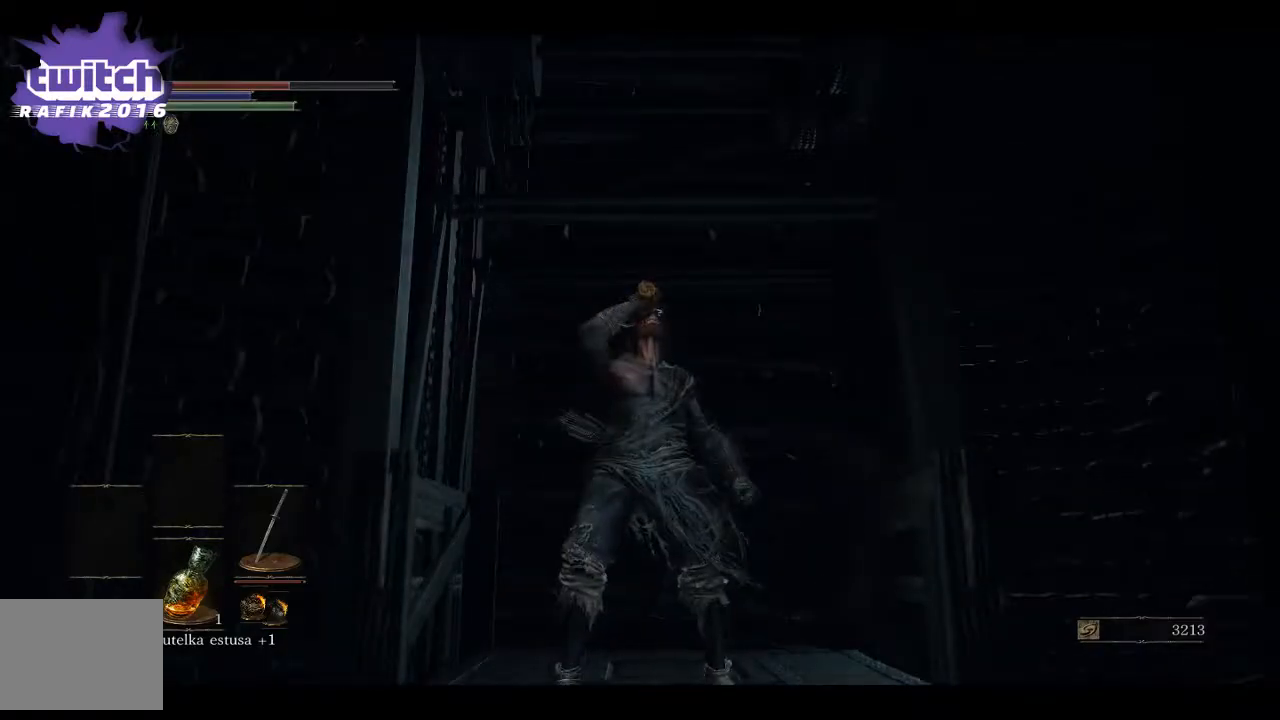
{"buttons": [], "left_stick": "center", "right_stick": "center", "events": []}
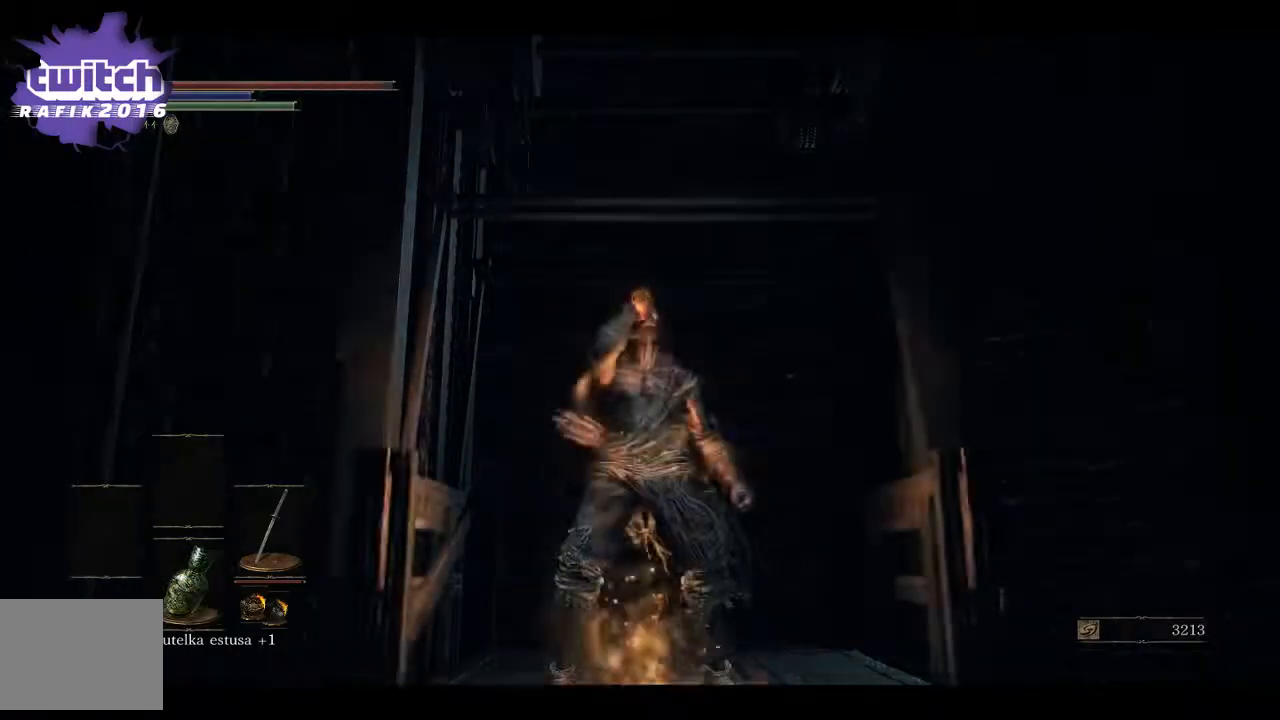
{"buttons": [], "left_stick": "center", "right_stick": "center", "events": []}
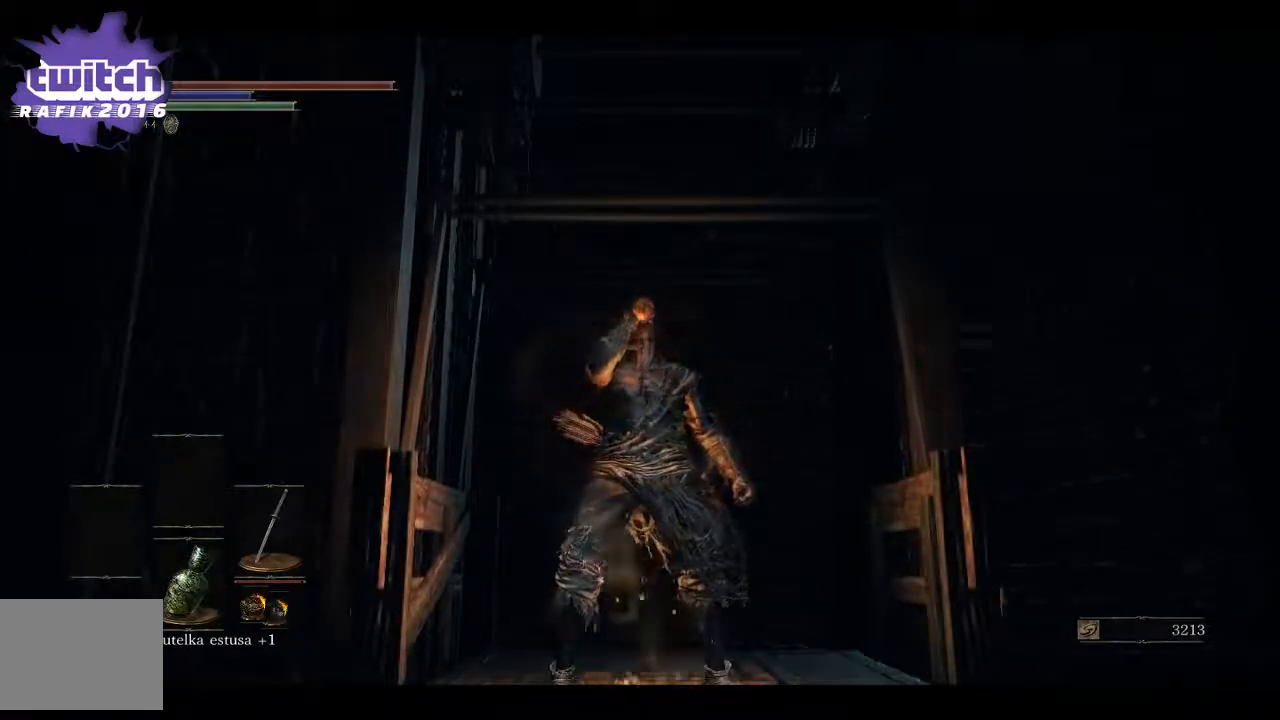
{"buttons": [], "left_stick": "center", "right_stick": "center", "events": [[250, "right_stick", "down-left"], [400, "right_stick", "center"]]}